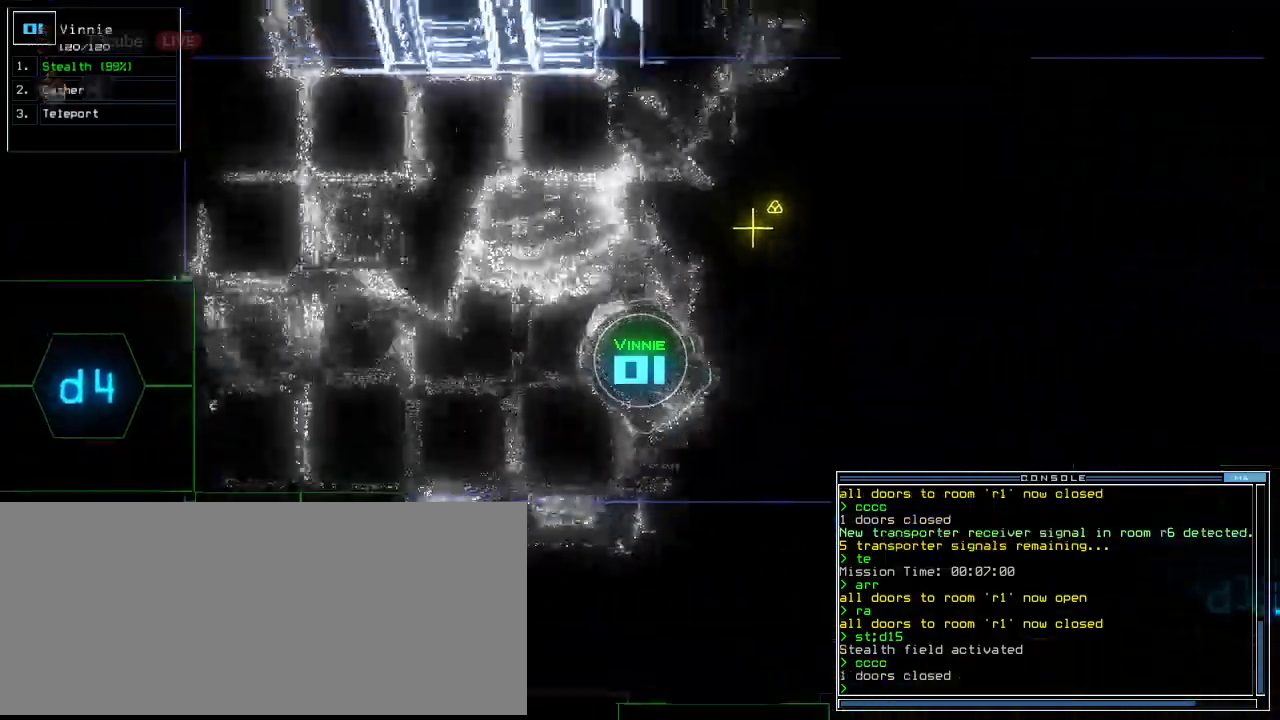
Gameplay with keyboard; each line is a JSON object with the keys held at the frame after it. "events" lists presses ("down") and releases ("up") of ".", "0", "1", "2", "3", "4", "5", "6", "7", "8", "9", "a", "b", "backspace", "c", "caps_lock", "comma", "ctrl_l", "ctrl_r", "d", "down", "e", "equals", "f", "f10", "g", "h", "i", "j", "k", "l", "left", "m", "minus", "n", "o", "p", "q", "quote", "r", "return", "right", "s", "semicolon", "shift_l", "shift_r", "space", "t", "tab", "tilde", "u", "up", "v", "w", "x", "y" and "z" between this image and that frame as [ms after this image, input, new state], when the widget could be followed in between. No other keys are recorded. Mouse input is not recorded. Not read: escape.
{"keys": ["right", "up"]}
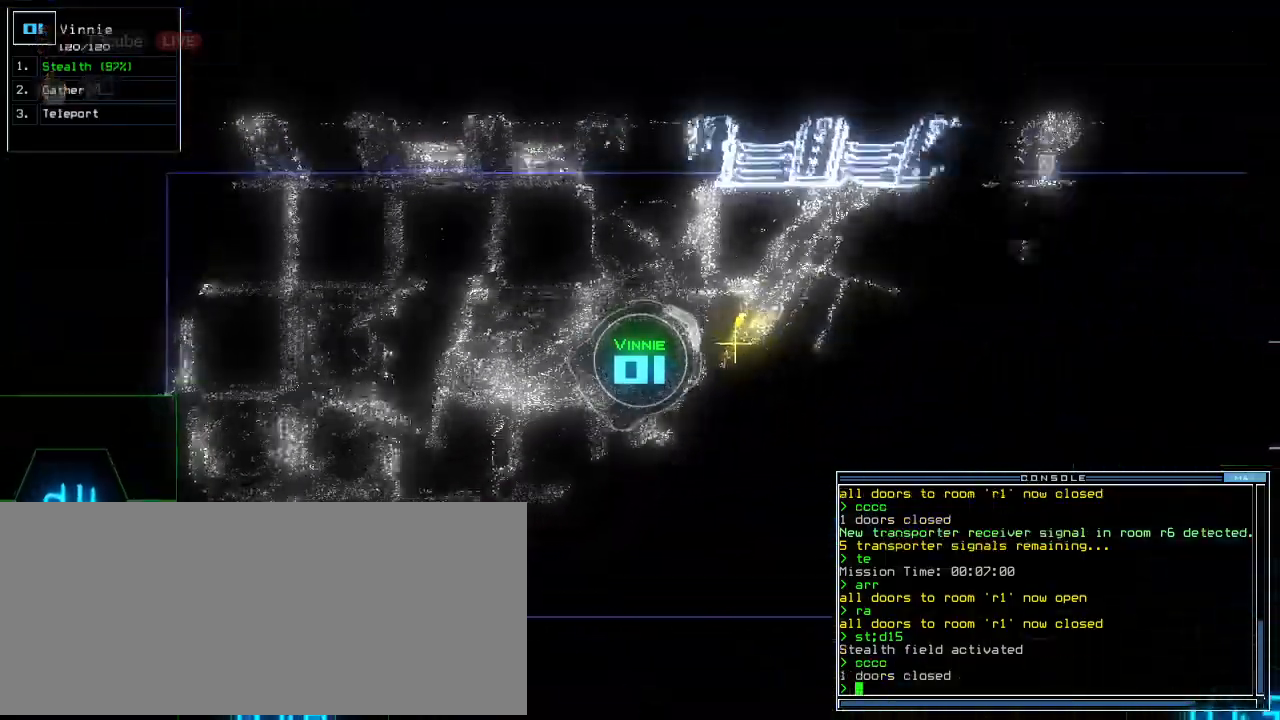
{"keys": [], "events": [[83, "right", "up"], [208, "up", "up"]]}
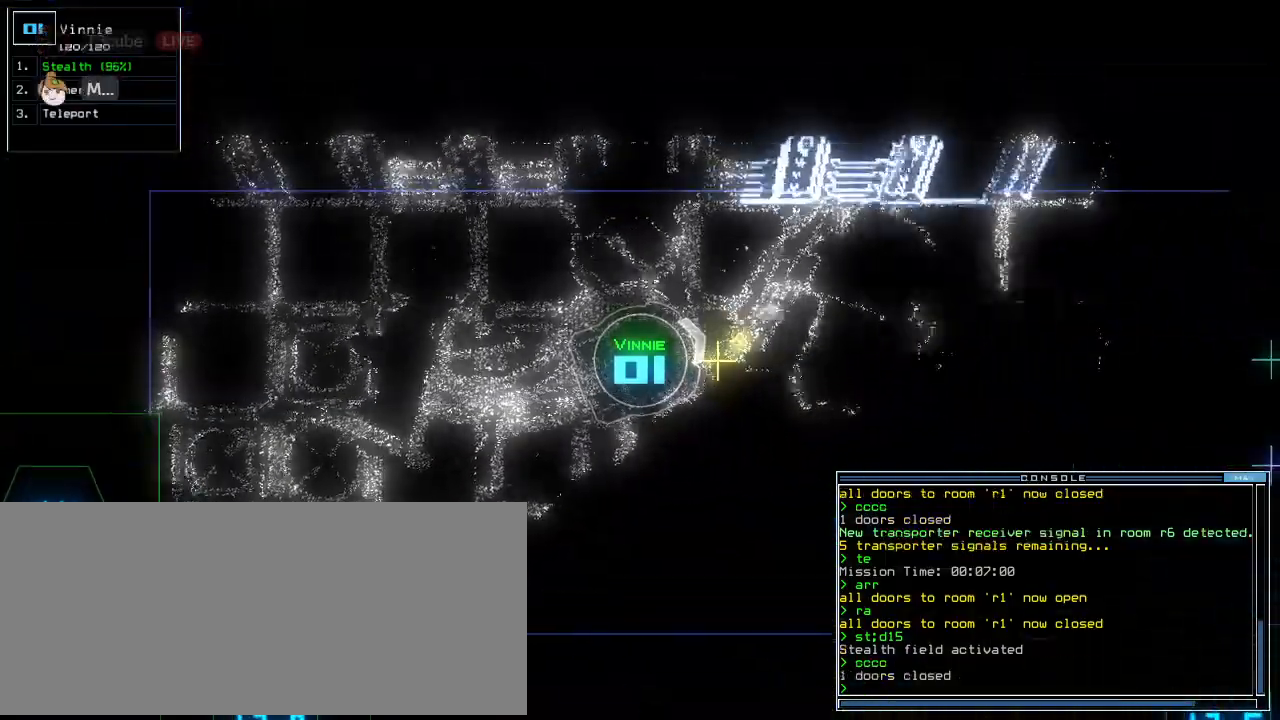
{"keys": [], "events": []}
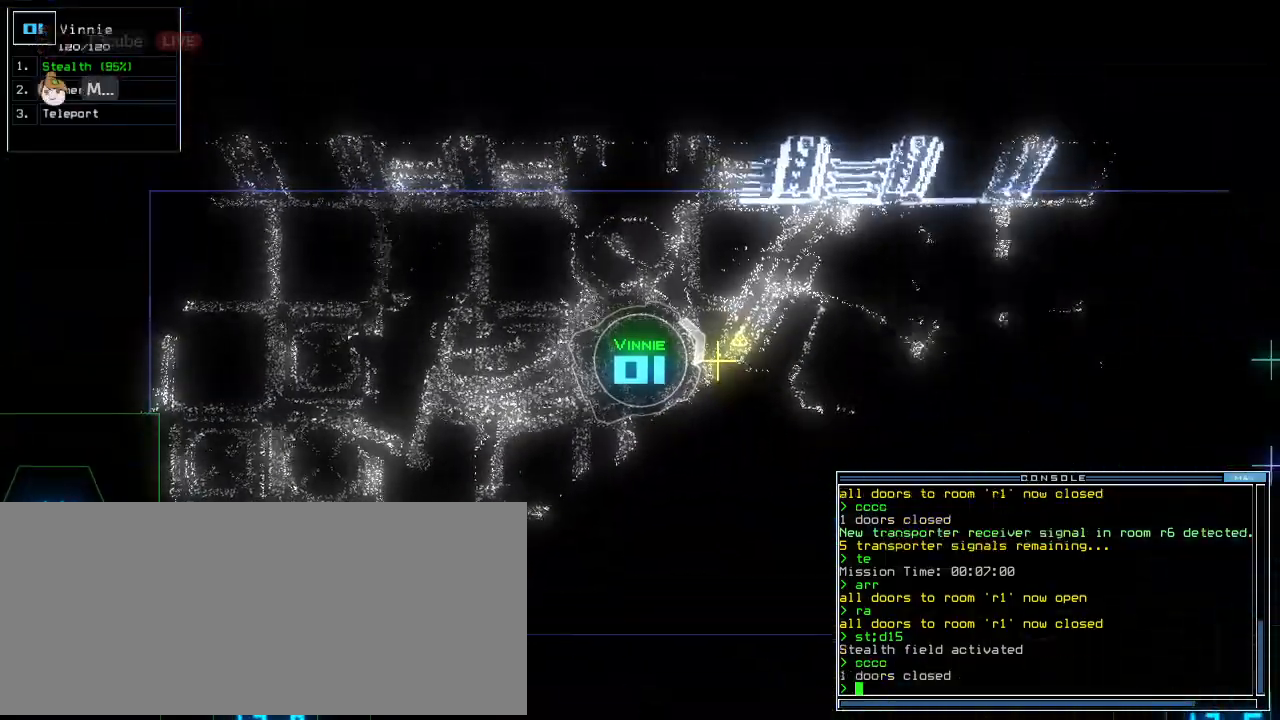
{"keys": [], "events": []}
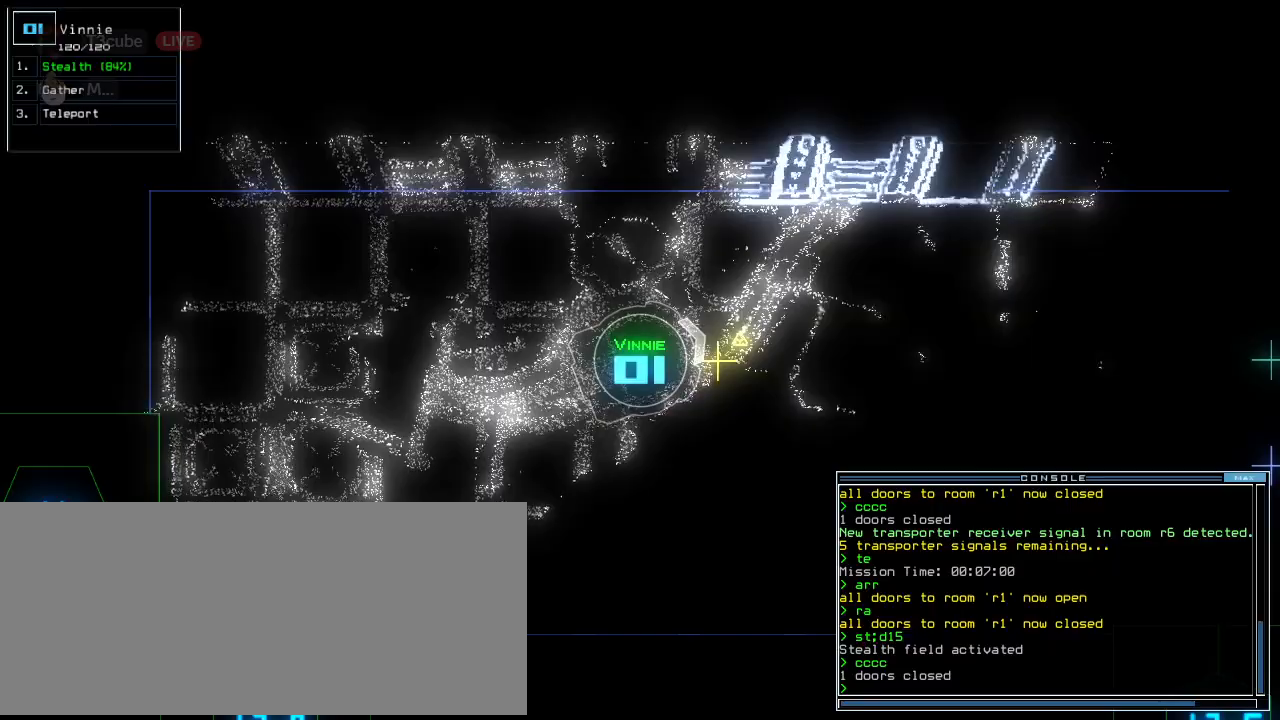
{"keys": ["shift_l"], "events": [[188, "shift_l", "down"], [312, "s", "down"], [417, "s", "up"]]}
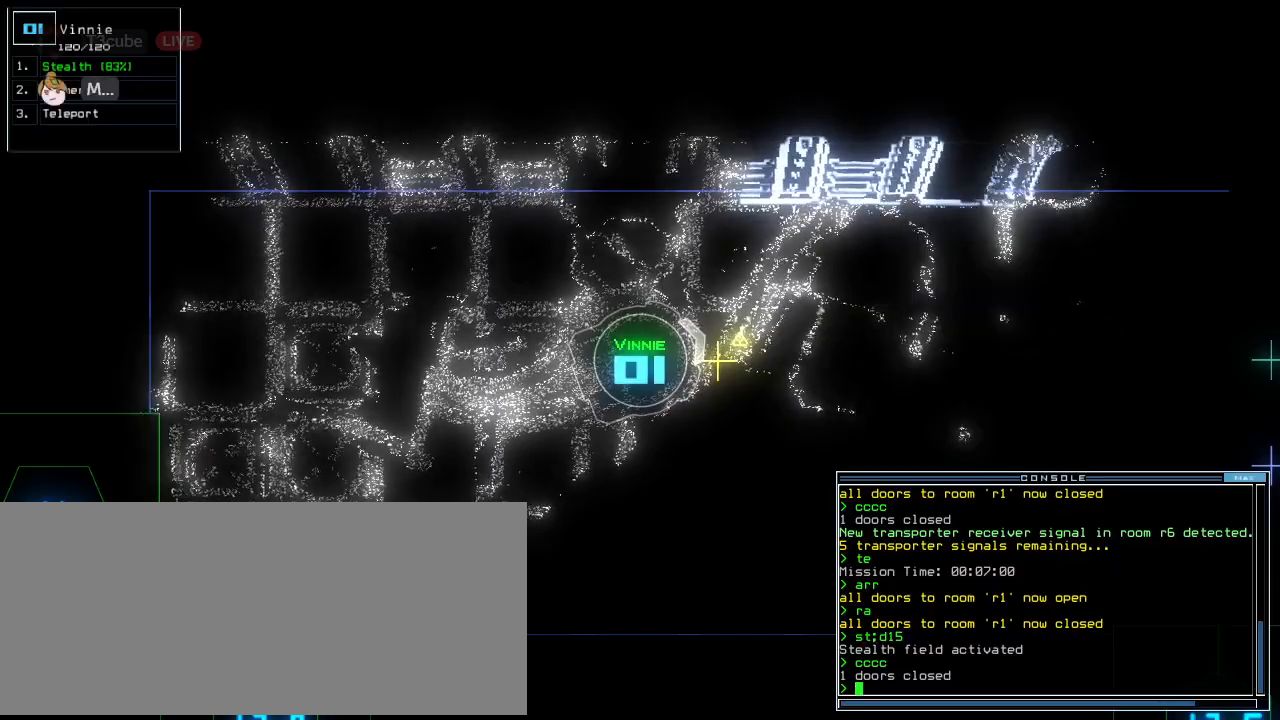
{"keys": [], "events": [[83, "shift_l", "up"]]}
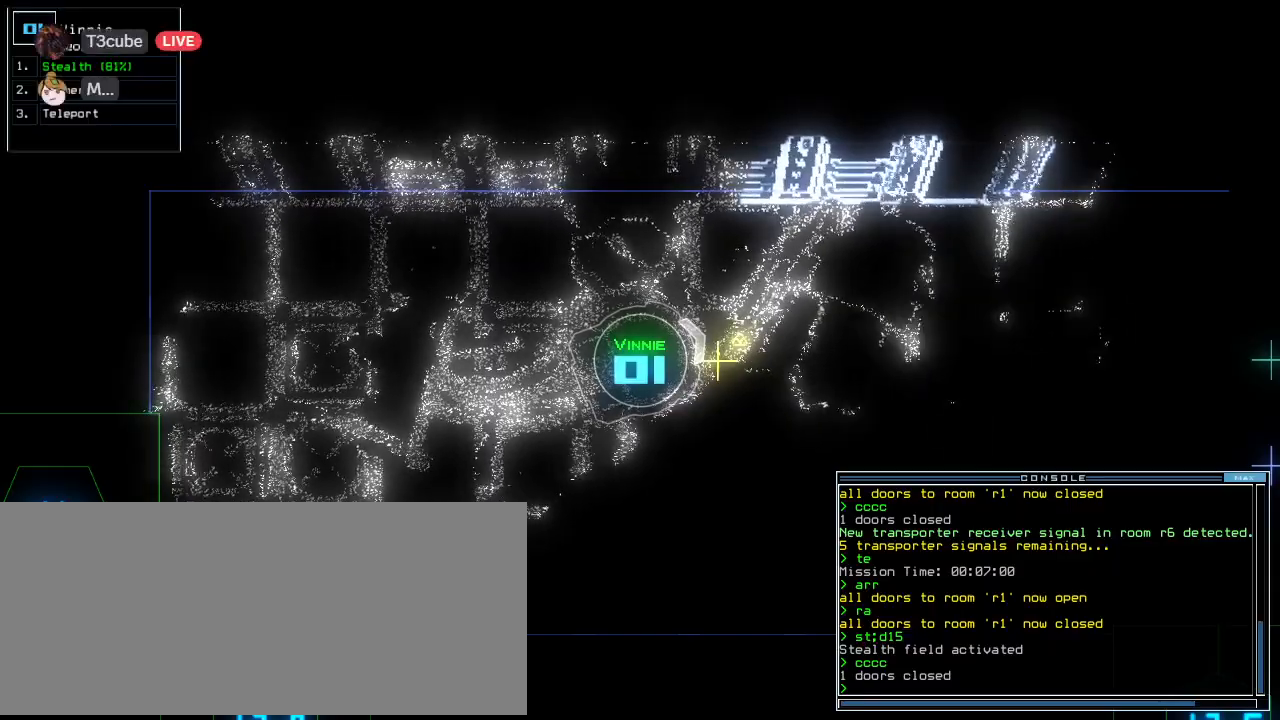
{"keys": ["shift_l"], "events": [[458, "shift_l", "down"]]}
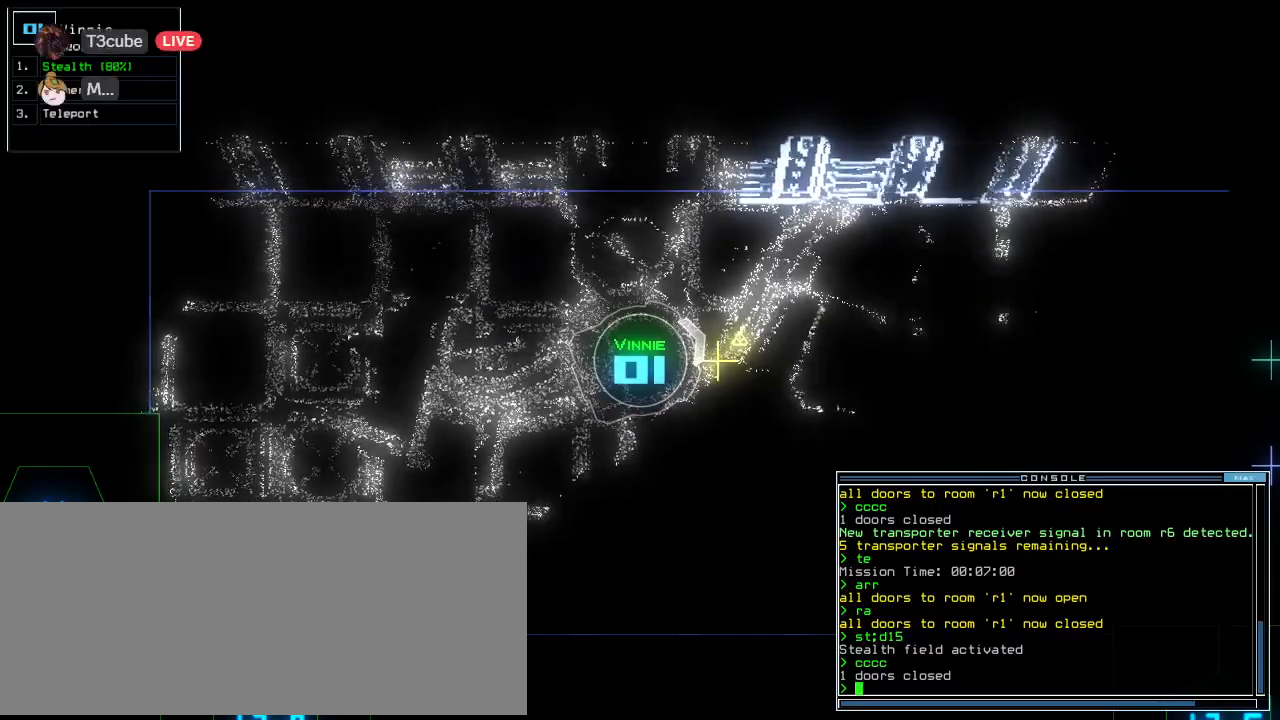
{"keys": [], "events": [[21, "s", "down"], [146, "s", "up"], [167, "shift_l", "up"]]}